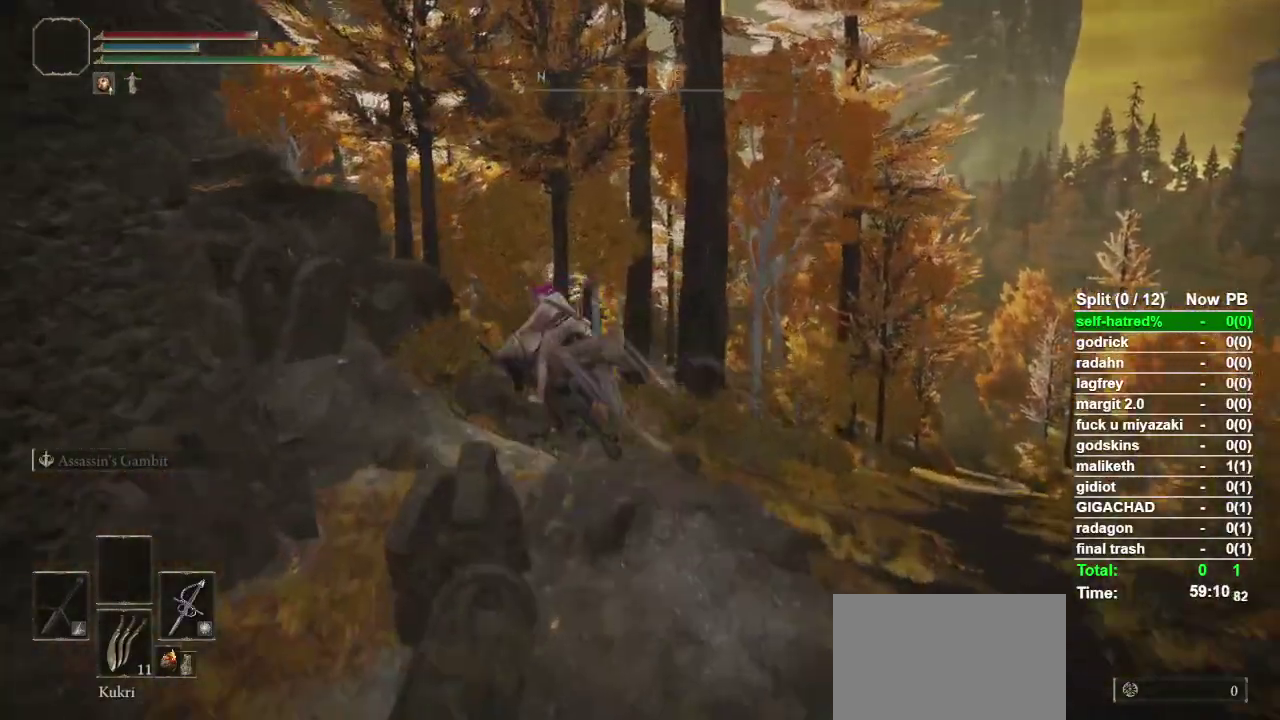
Gameplay with a controller (PlayStation layout); each line is a JSON object with the inputs held at the frame after it. "events" lists button and stick changes between this image and that frame as [ms after this image, input, new state], when the widget could be followed in between. Not read: L2.
{"buttons": [], "left_stick": "up", "right_stick": "center", "events": [[33, "CROSS", "down"], [133, "CROSS", "up"]]}
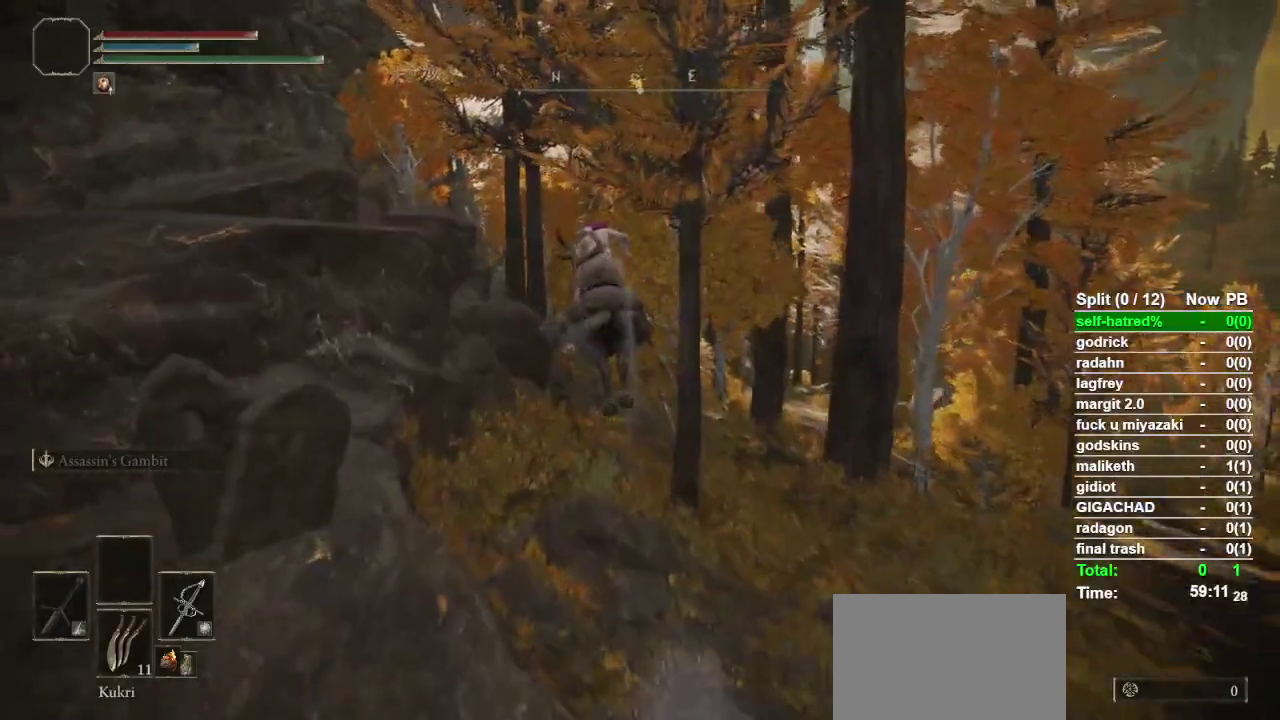
{"buttons": [], "left_stick": "up", "right_stick": "center", "events": [[33, "CROSS", "down"], [167, "CROSS", "up"]]}
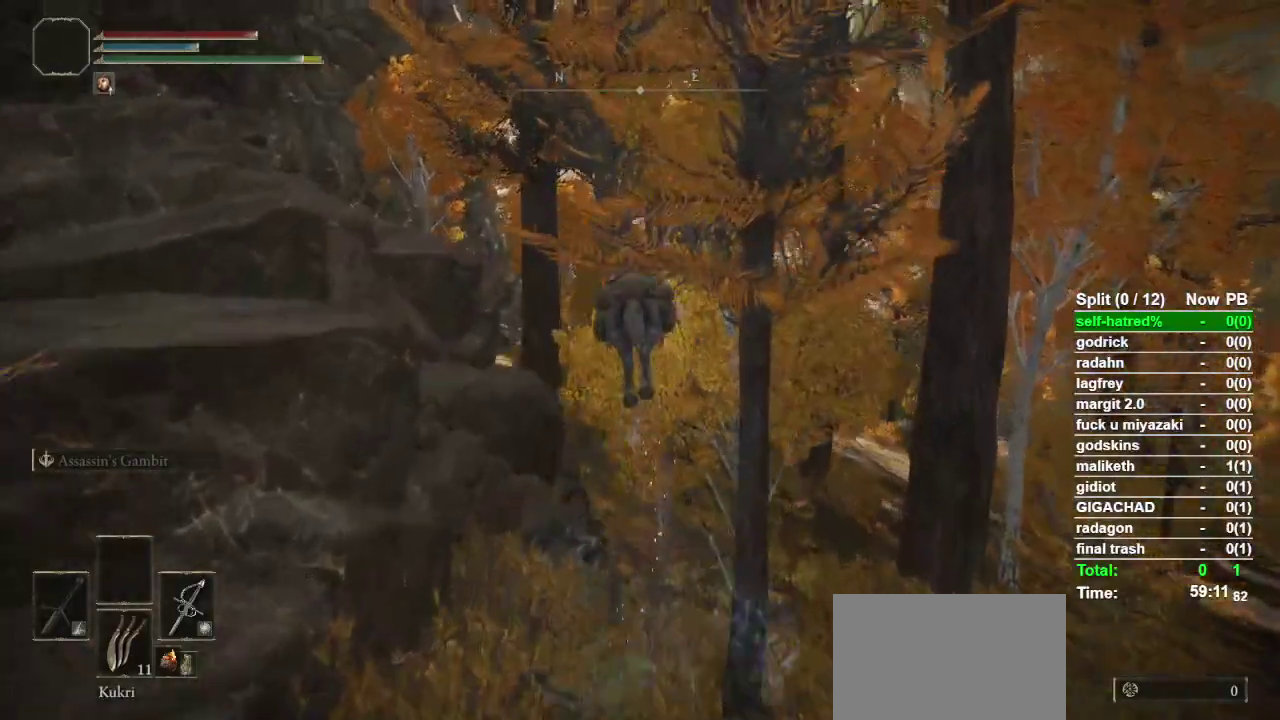
{"buttons": ["CIRCLE"], "left_stick": "up", "right_stick": "center", "events": [[267, "CIRCLE", "down"], [400, "CIRCLE", "up"], [467, "CIRCLE", "down"]]}
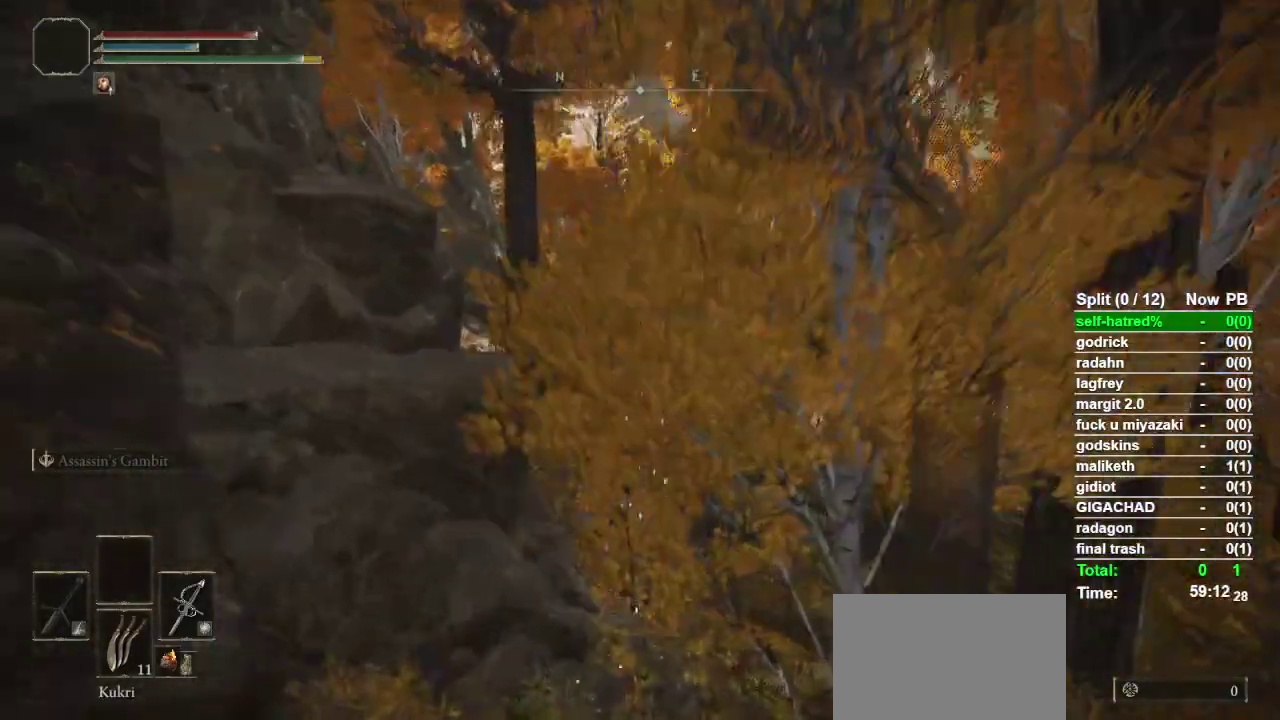
{"buttons": [], "left_stick": "up", "right_stick": "center", "events": [[33, "CIRCLE", "up"], [100, "CIRCLE", "down"], [167, "CIRCLE", "up"], [267, "CIRCLE", "down"], [333, "CIRCLE", "up"], [433, "CIRCLE", "down"], [500, "CIRCLE", "up"]]}
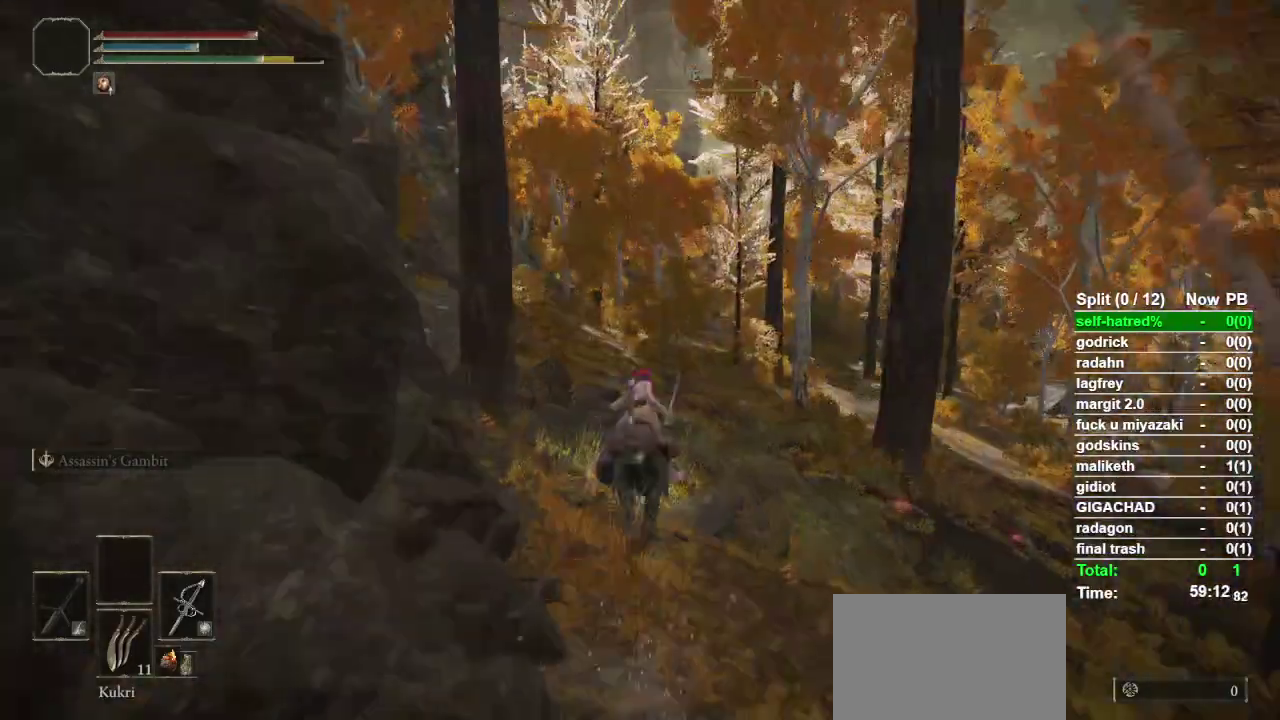
{"buttons": [], "left_stick": "up", "right_stick": "center", "events": []}
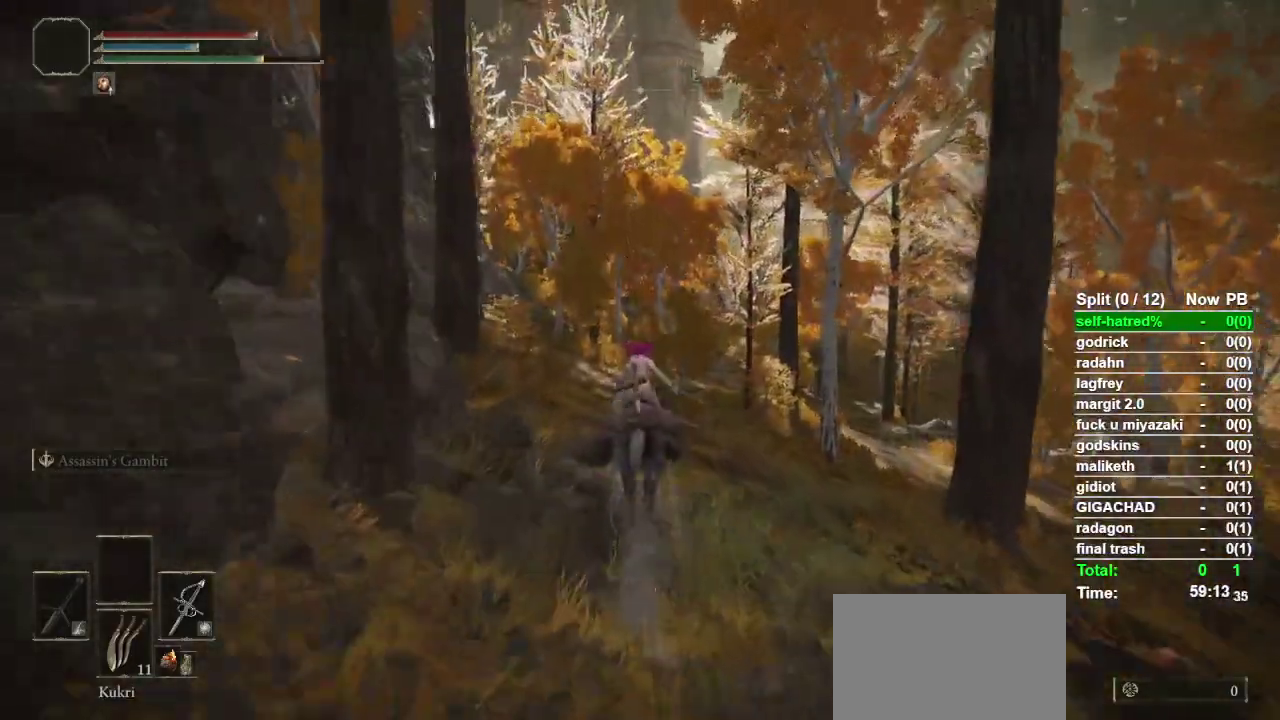
{"buttons": [], "left_stick": "up", "right_stick": "center", "events": []}
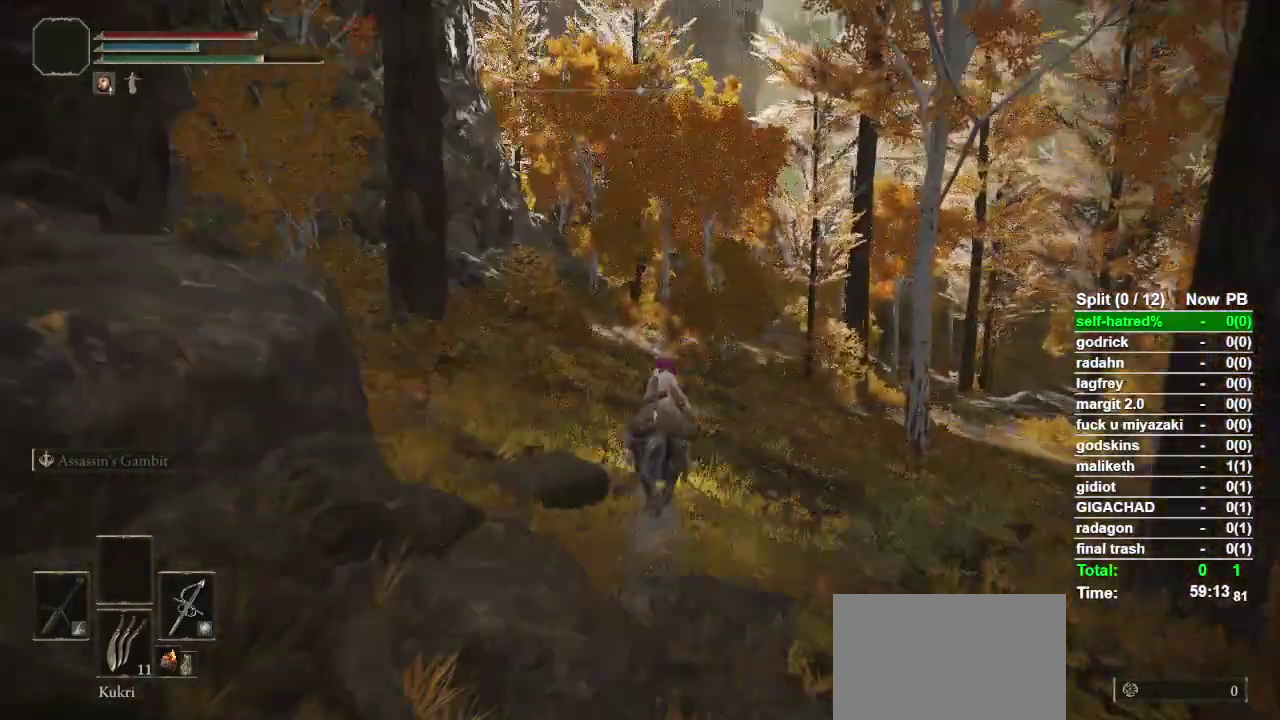
{"buttons": [], "left_stick": "up", "right_stick": "center", "events": [[267, "CIRCLE", "down"], [367, "CIRCLE", "up"]]}
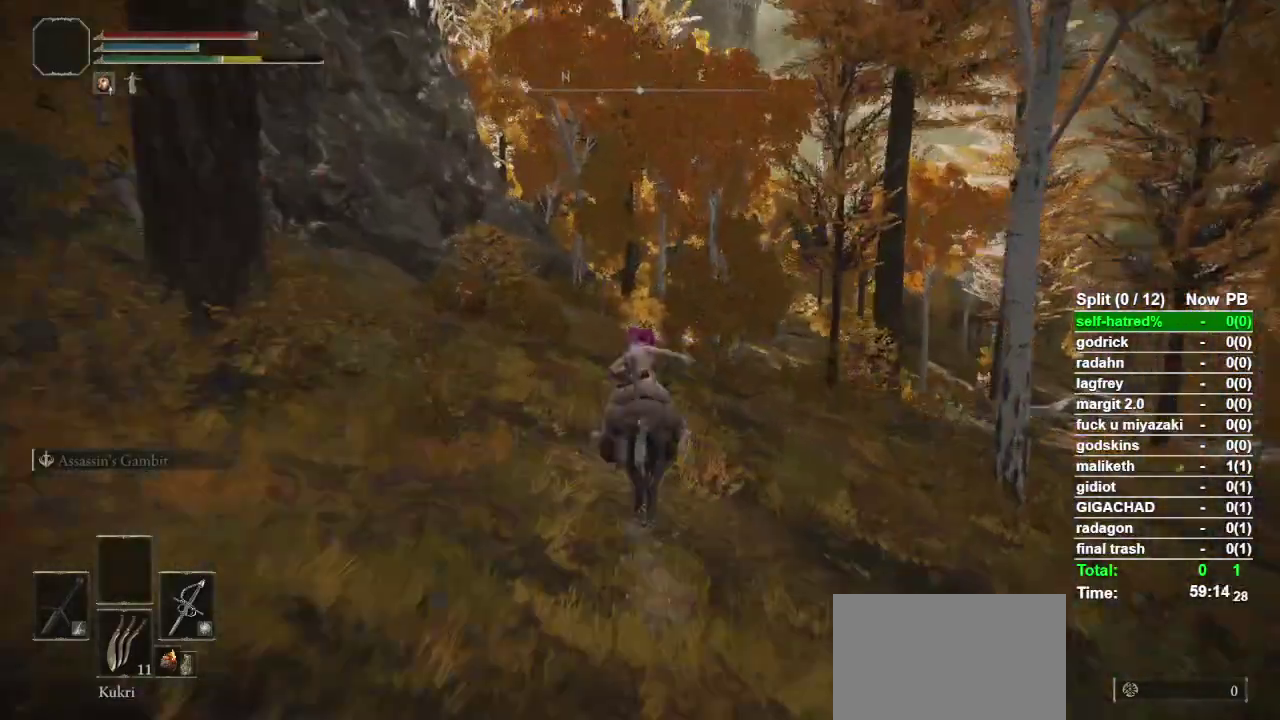
{"buttons": [], "left_stick": "up", "right_stick": "center", "events": []}
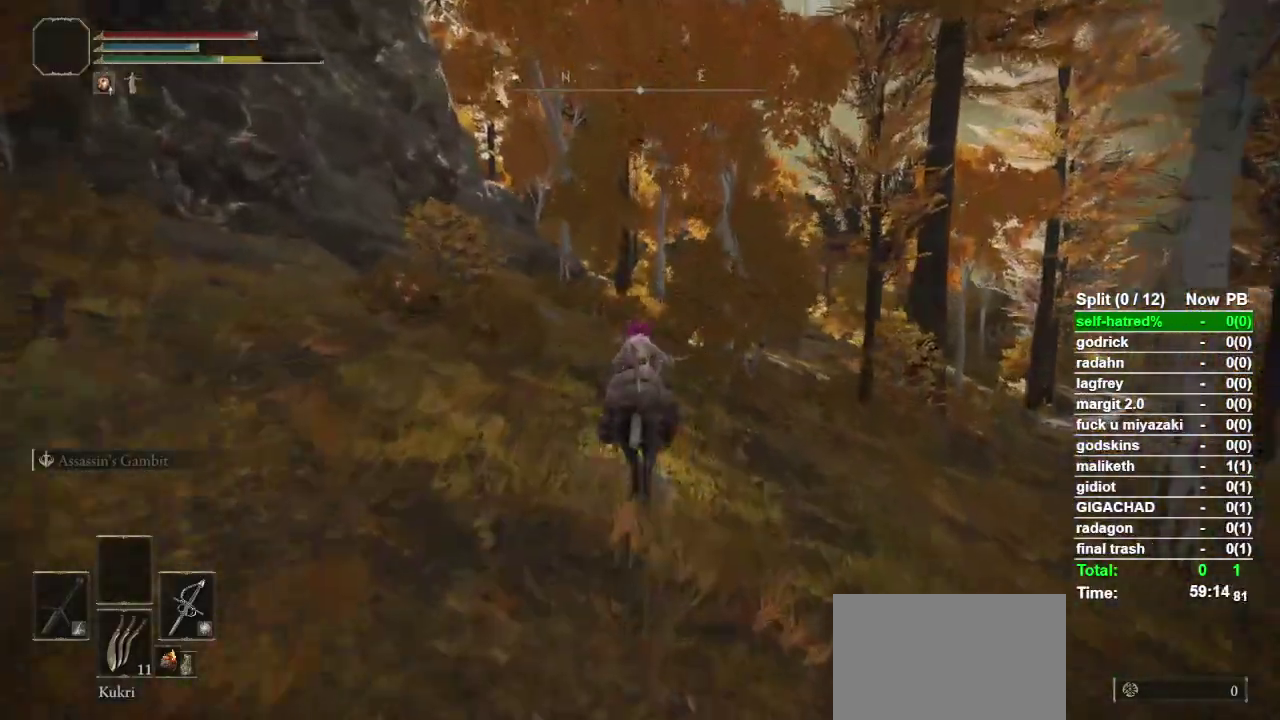
{"buttons": [], "left_stick": "up", "right_stick": "center", "events": []}
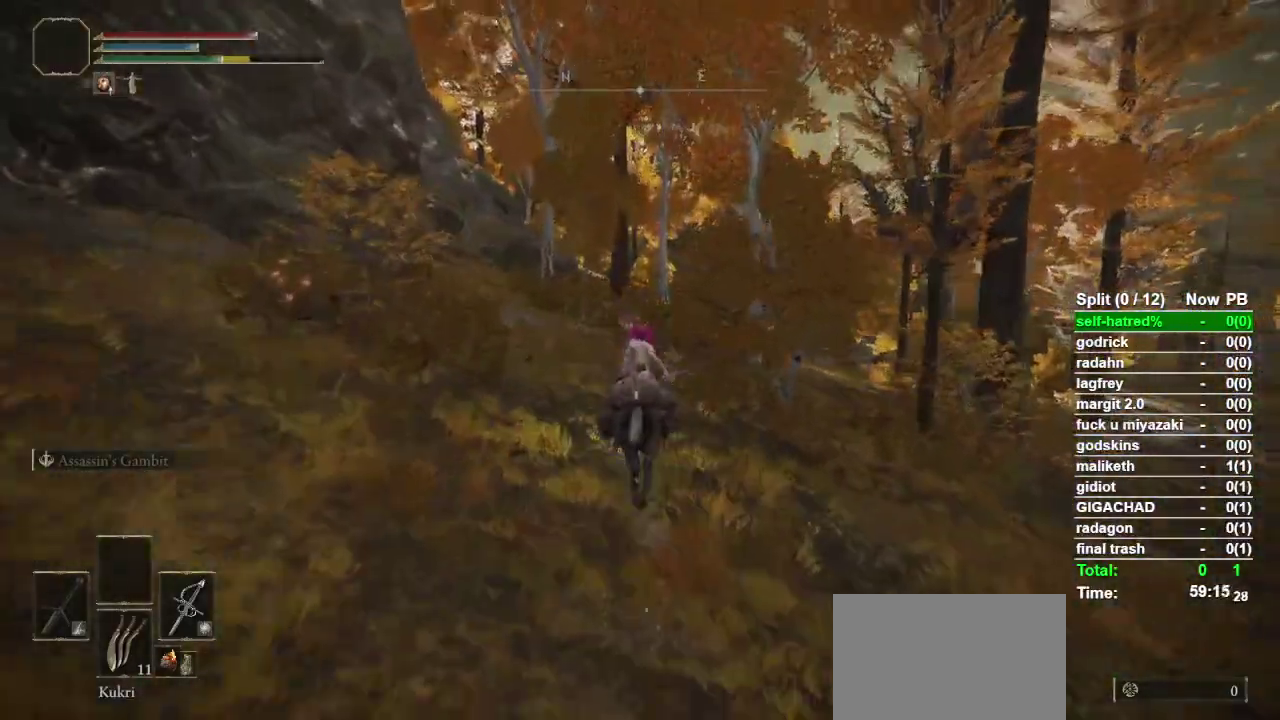
{"buttons": [], "left_stick": "up", "right_stick": "center", "events": []}
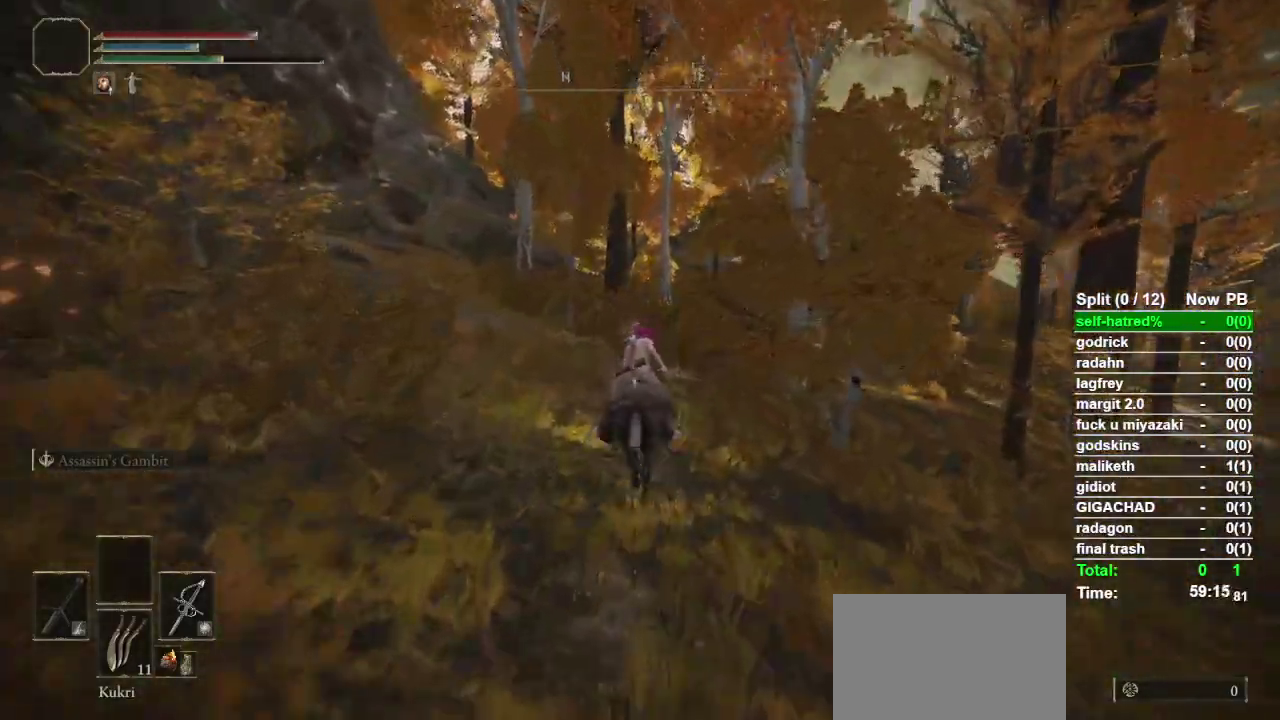
{"buttons": ["CIRCLE"], "left_stick": "up", "right_stick": "center", "events": [[500, "CIRCLE", "down"]]}
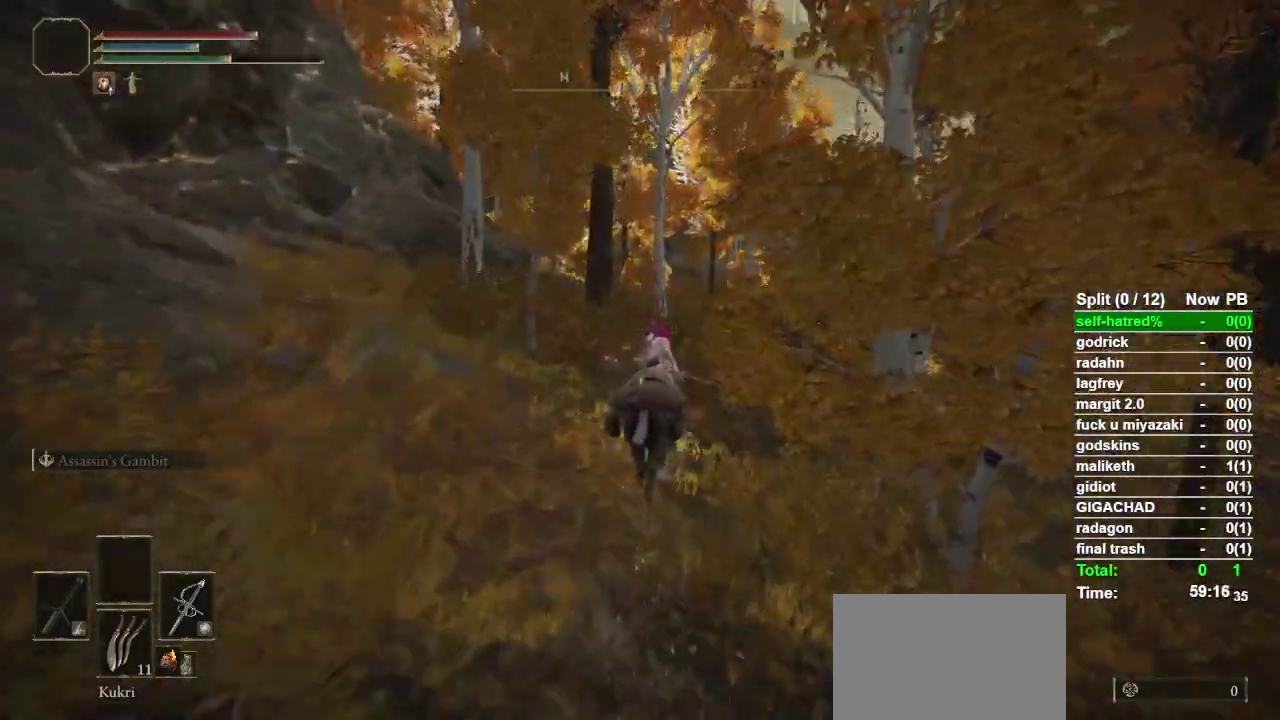
{"buttons": [], "left_stick": "up", "right_stick": "center", "events": [[133, "CIRCLE", "up"]]}
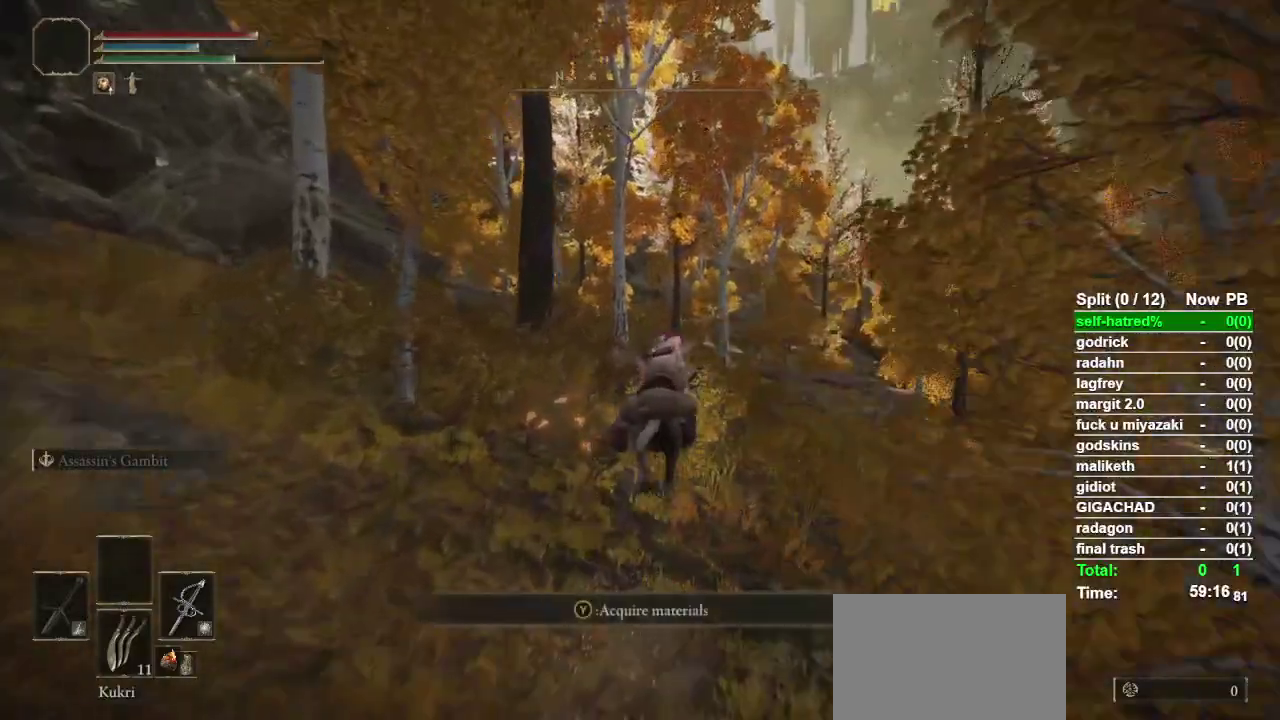
{"buttons": [], "left_stick": "up", "right_stick": "center", "events": [[133, "right_stick", "down"], [200, "right_stick", "center"]]}
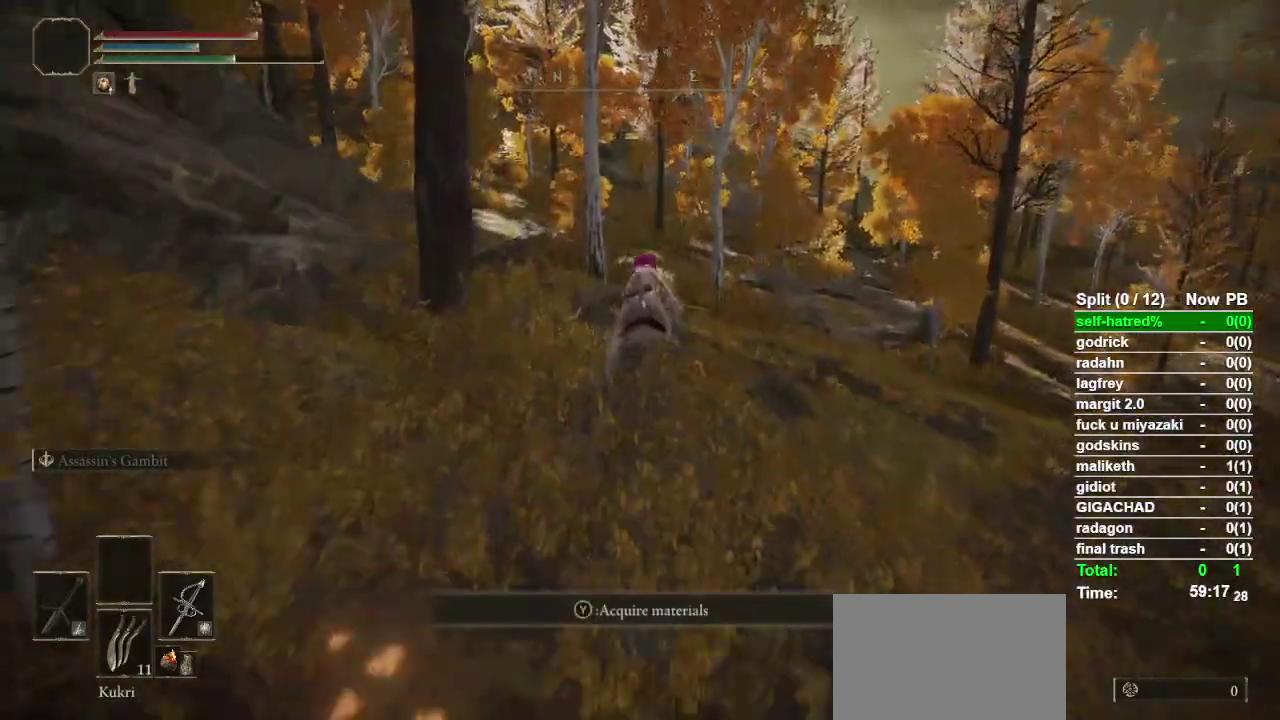
{"buttons": [], "left_stick": "up", "right_stick": "center", "events": []}
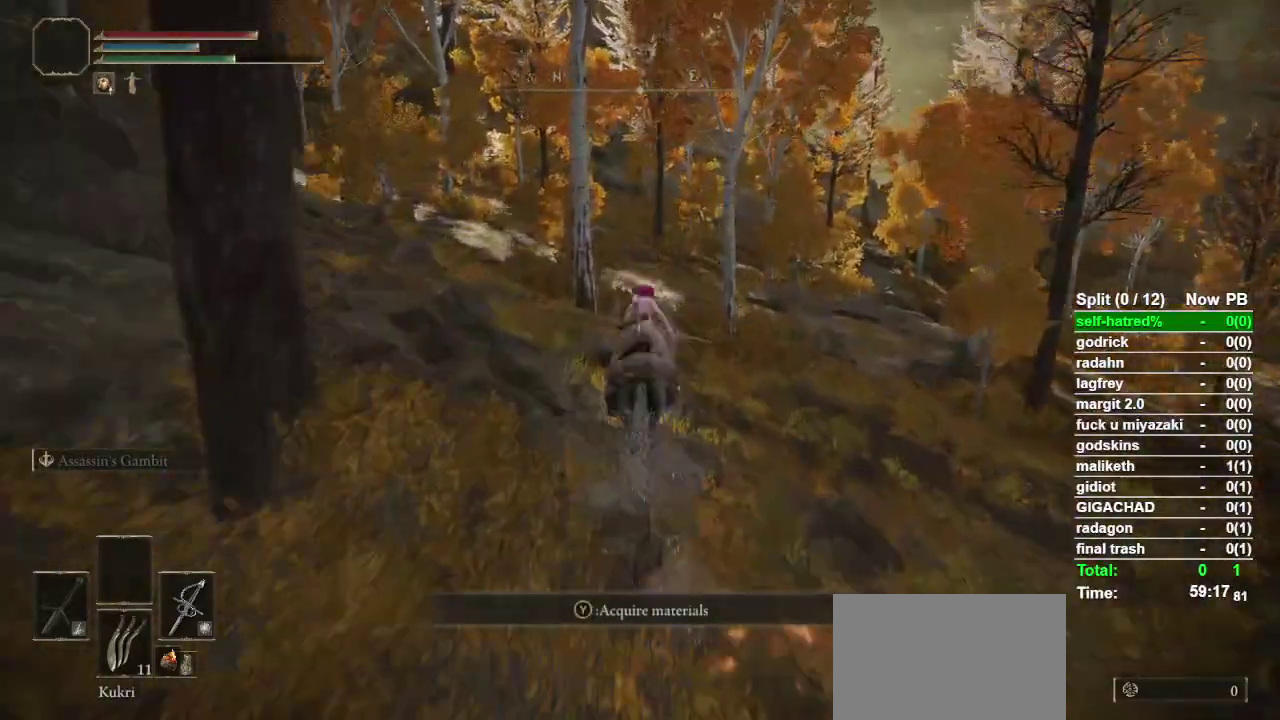
{"buttons": [], "left_stick": "up", "right_stick": "center", "events": [[267, "CIRCLE", "down"], [333, "CIRCLE", "up"], [433, "CIRCLE", "down"], [500, "CIRCLE", "up"]]}
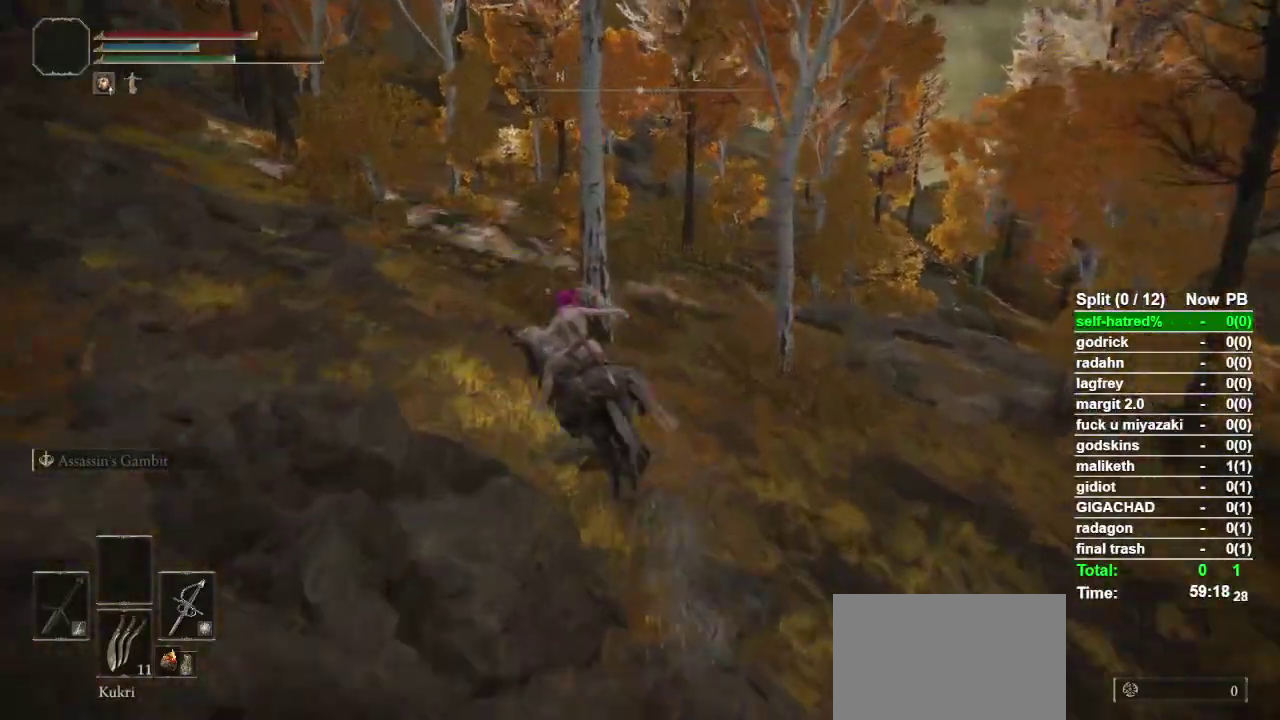
{"buttons": [], "left_stick": "up", "right_stick": "center", "events": []}
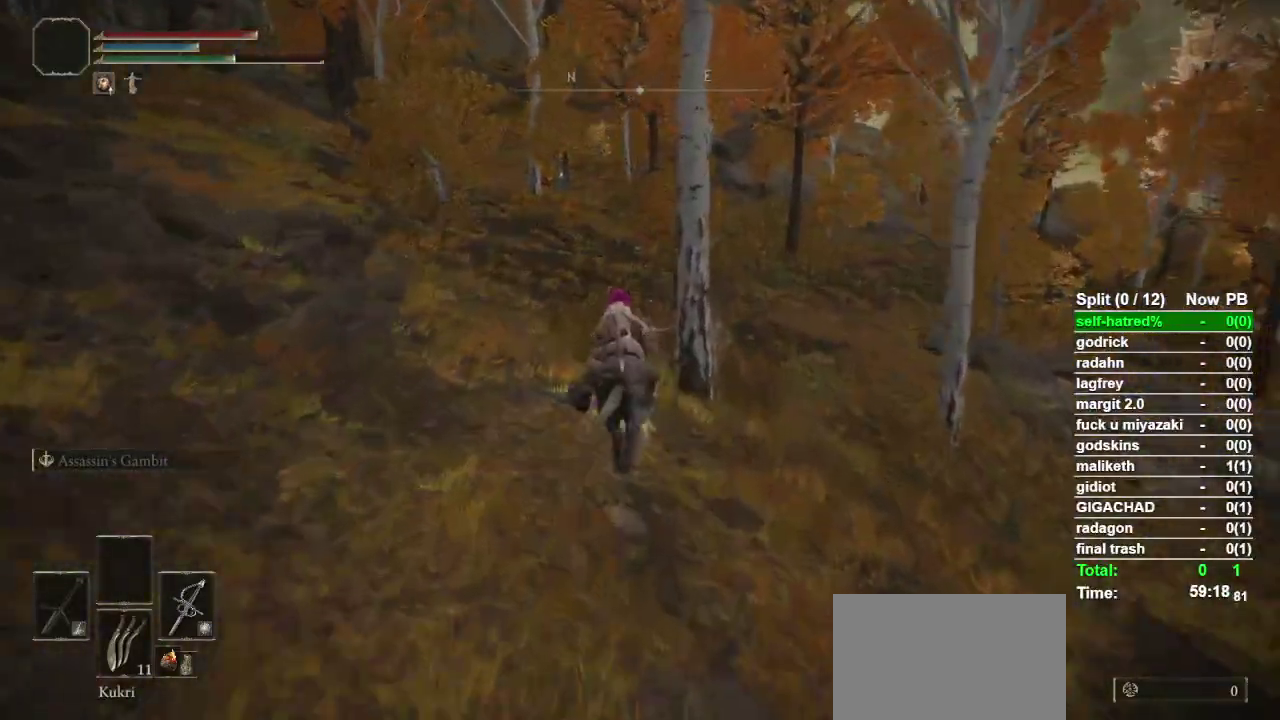
{"buttons": [], "left_stick": "up", "right_stick": "center", "events": []}
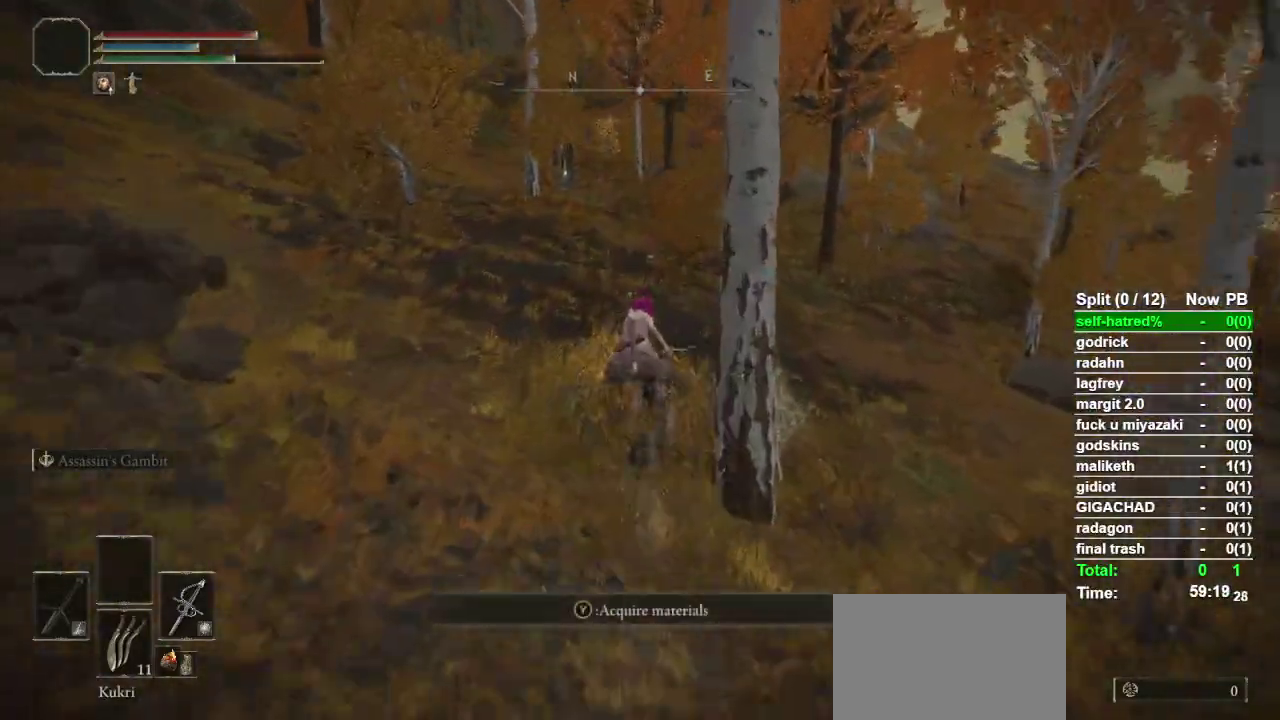
{"buttons": [], "left_stick": "up", "right_stick": "center", "events": []}
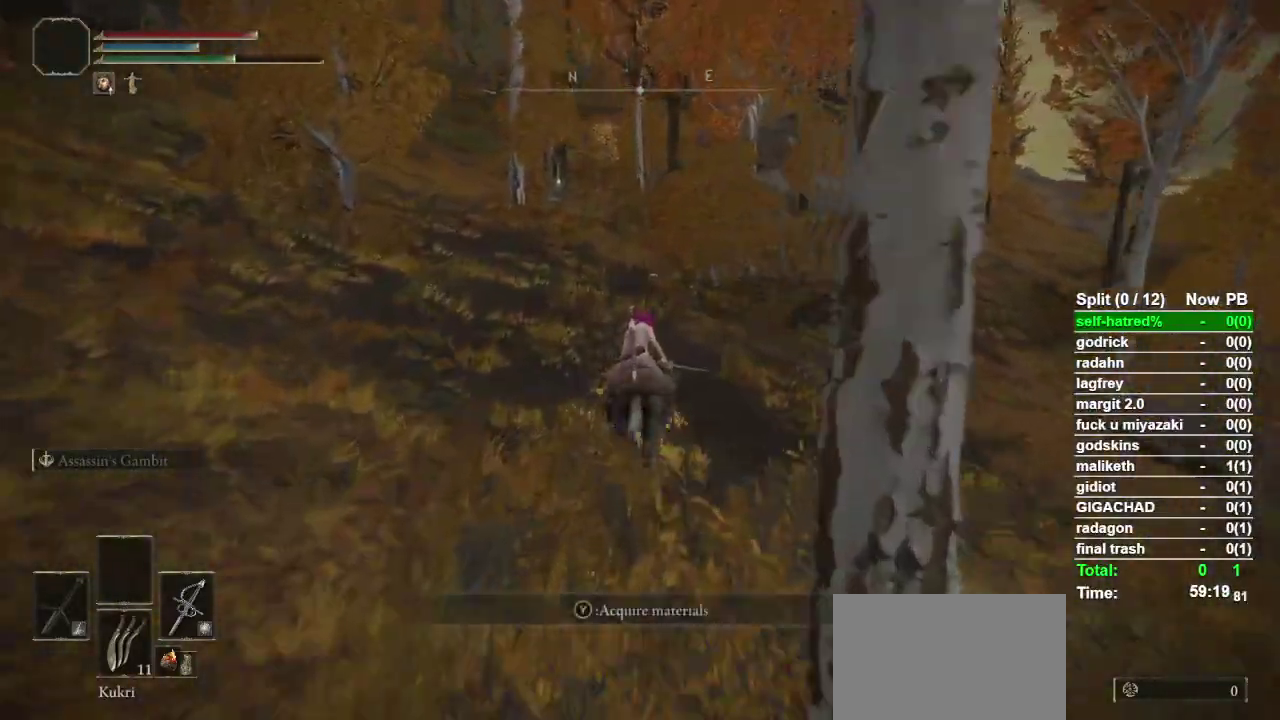
{"buttons": [], "left_stick": "up", "right_stick": "center", "events": [[367, "CIRCLE", "down"], [467, "CIRCLE", "up"]]}
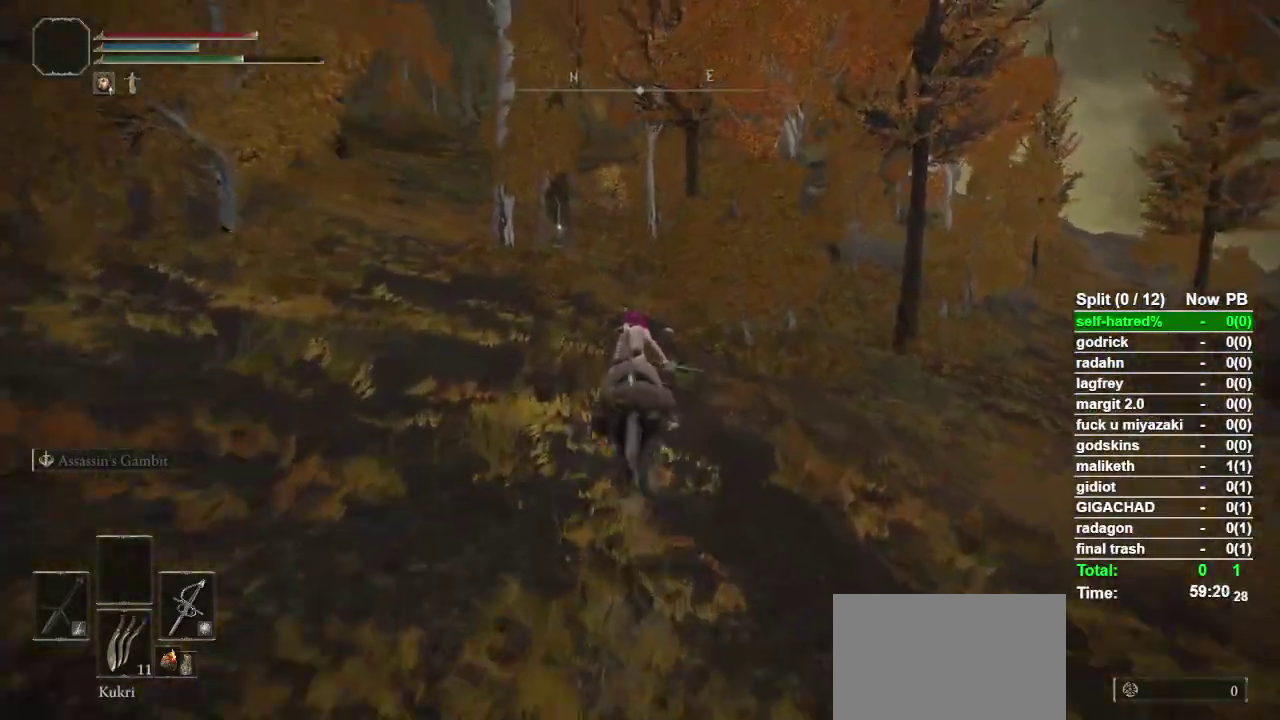
{"buttons": [], "left_stick": "up", "right_stick": "center", "events": []}
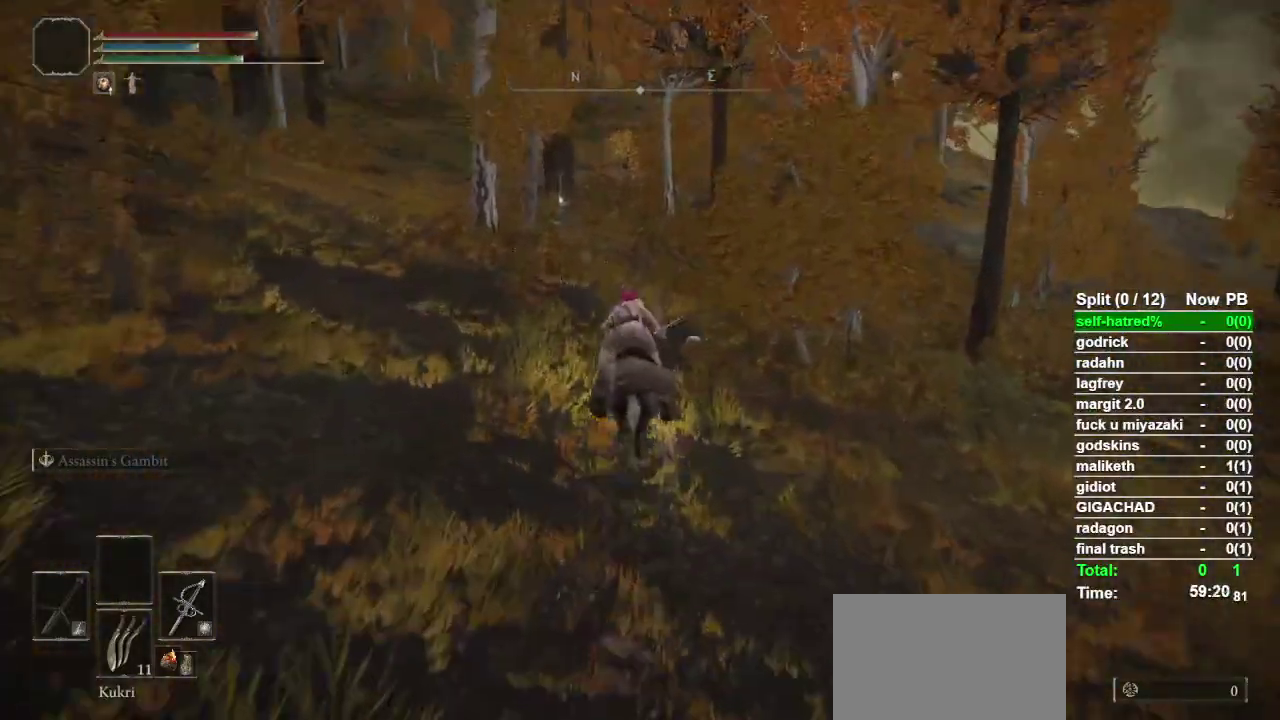
{"buttons": [], "left_stick": "up", "right_stick": "center", "events": [[367, "CIRCLE", "down"], [433, "CIRCLE", "up"]]}